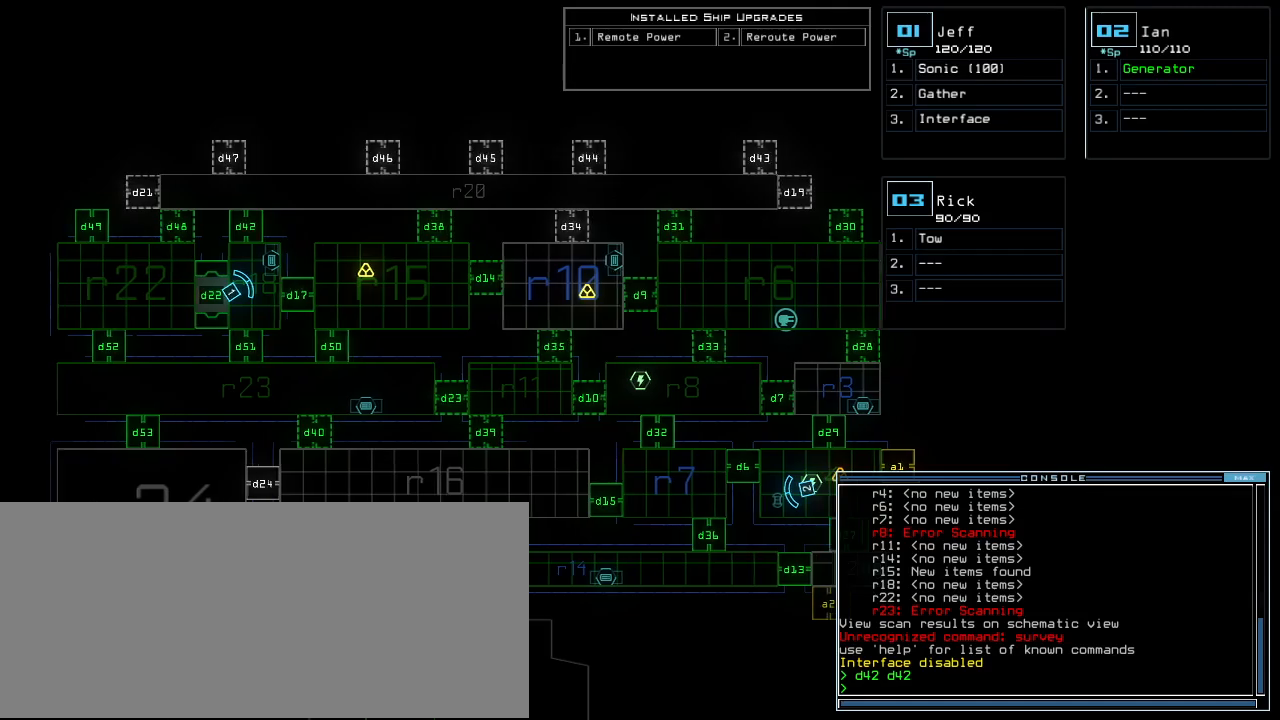
Gameplay with keyboard; each line is a JSON object with the keys held at the frame after it. "events" lists presses ("down") and releases ("up") of ".", "0", "1", "2", "3", "4", "5", "6", "7", "8", "9", "a", "b", "backspace", "c", "caps_lock", "comma", "ctrl_l", "ctrl_r", "d", "down", "e", "equals", "escape", "f", "f5", "g", "h", "i", "j", "k", "l", "left", "m", "minus", "n", "o", "p", "q", "quote", "r", "return", "right", "s", "semicolon", "shift_l", "shift_r", "space", "t", "tab", "tilde", "u", "up", "v", "w", "x", "y" and "z" between this image and that frame as [ms after this image, input, new state], when the widget could be followed in between. No other keys are recorded. Mouse input is not recorded.
{"keys": ["up"], "events": [[83, "space", "up"], [83, "up", "down"], [208, "right", "up"], [375, "d", "down"], [458, "d", "up"]]}
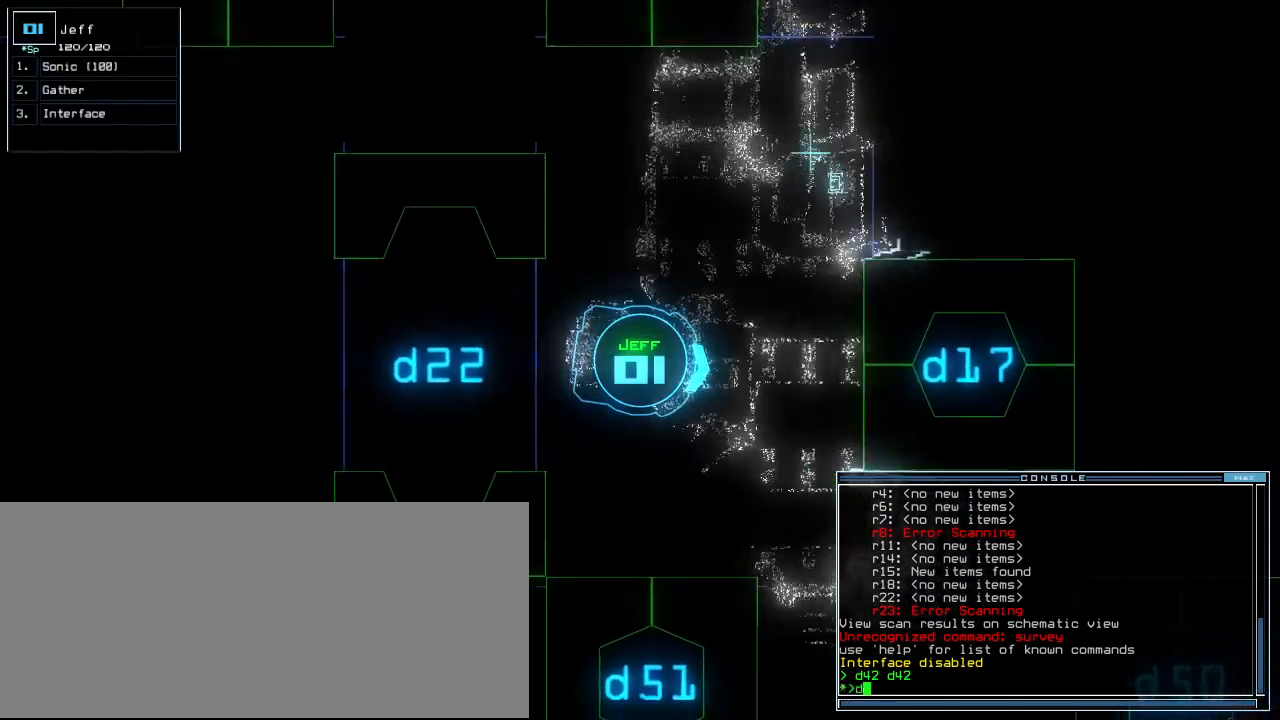
{"keys": [], "events": [[125, "1", "down"], [208, "1", "up"], [500, "up", "up"]]}
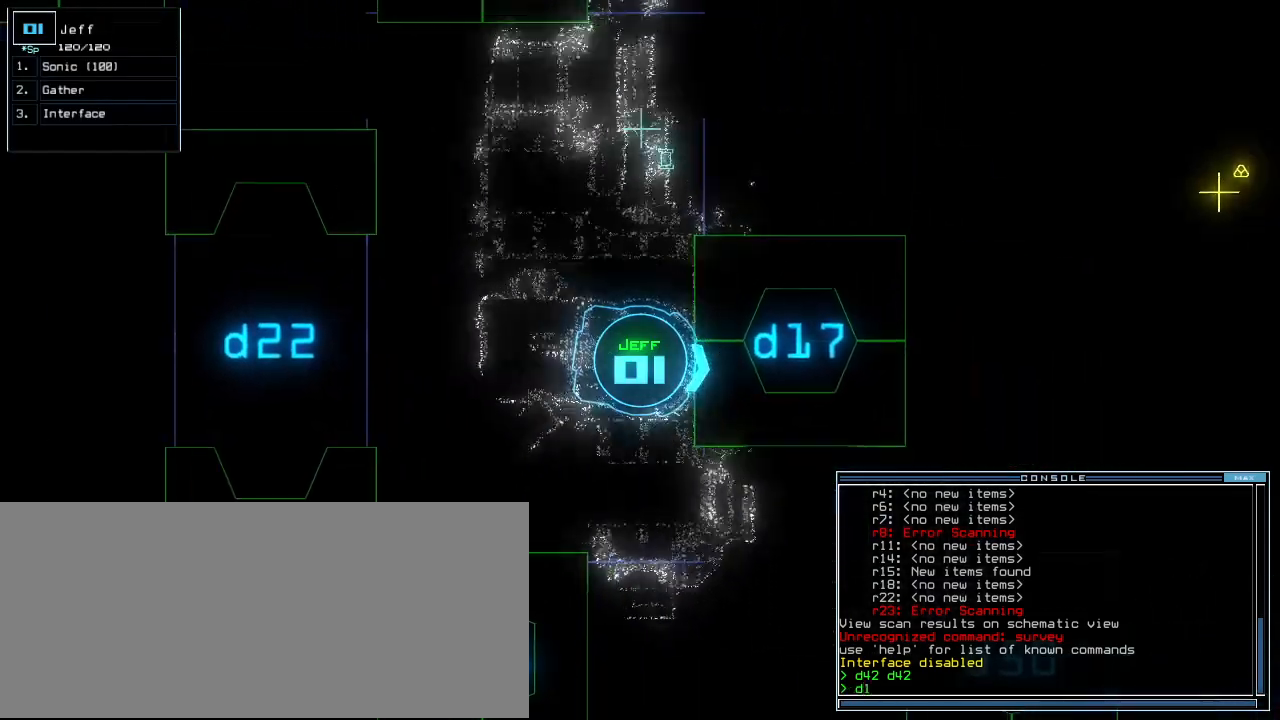
{"keys": ["left", "up"], "events": [[167, "7", "down"], [229, "return", "down"], [271, "7", "up"], [292, "return", "up"], [438, "up", "down"], [479, "left", "down"]]}
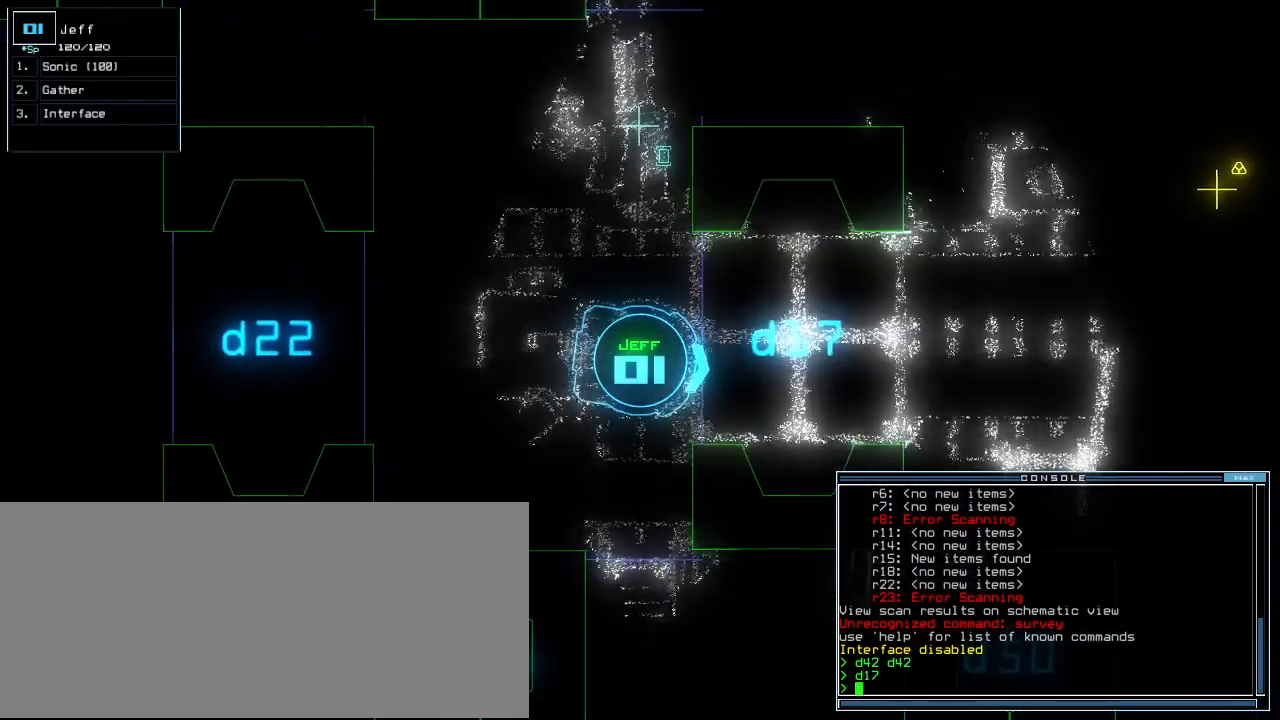
{"keys": [], "events": [[83, "left", "up"], [208, "right", "down"], [292, "right", "up"], [458, "up", "up"]]}
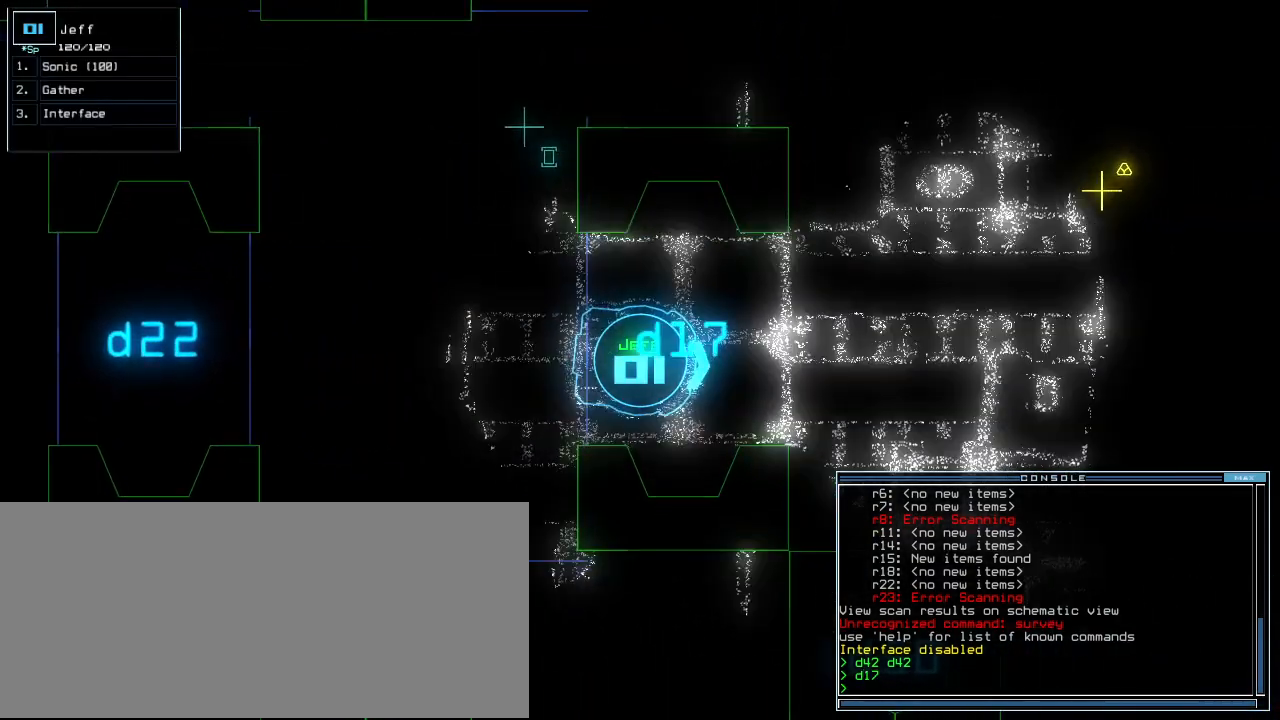
{"keys": ["ctrl_r", "up"]}
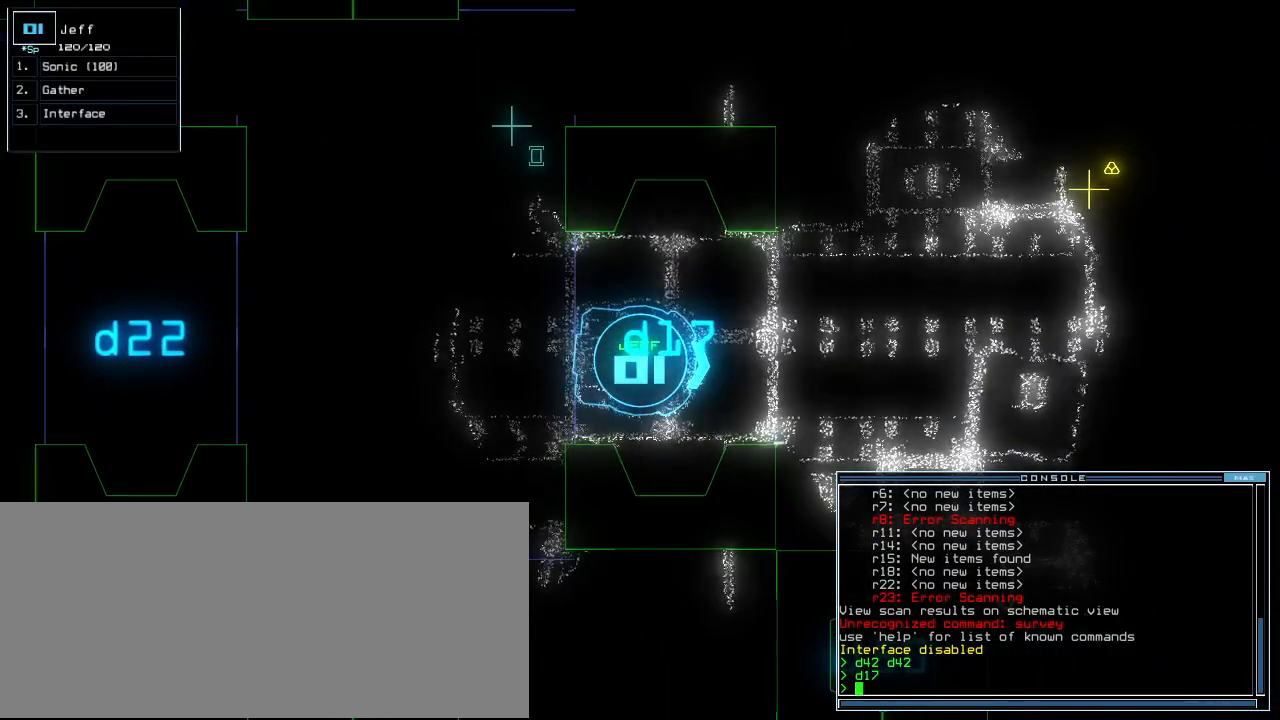
{"keys": ["ctrl_r", "up"], "events": []}
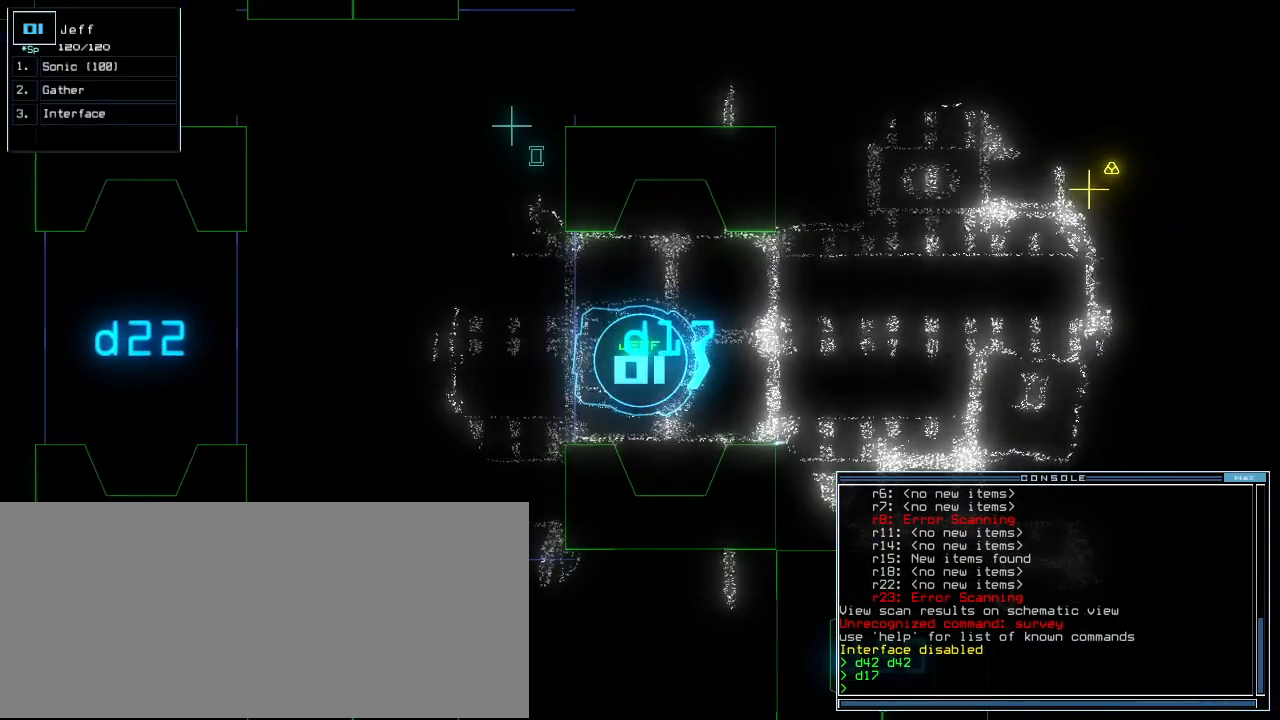
{"keys": ["ctrl_r", "up"], "events": [[354, "d", "down"], [417, "d", "up"]]}
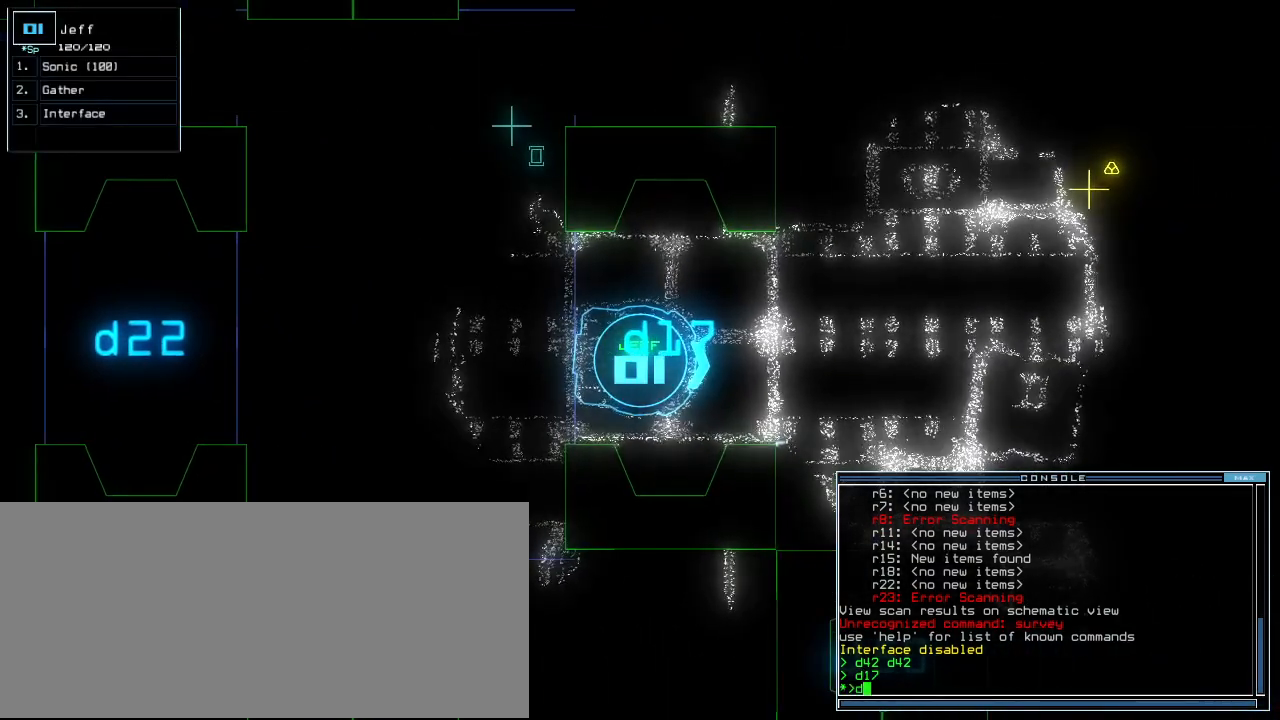
{"keys": ["ctrl_r", "up"], "events": [[62, "1", "down"], [125, "1", "up"]]}
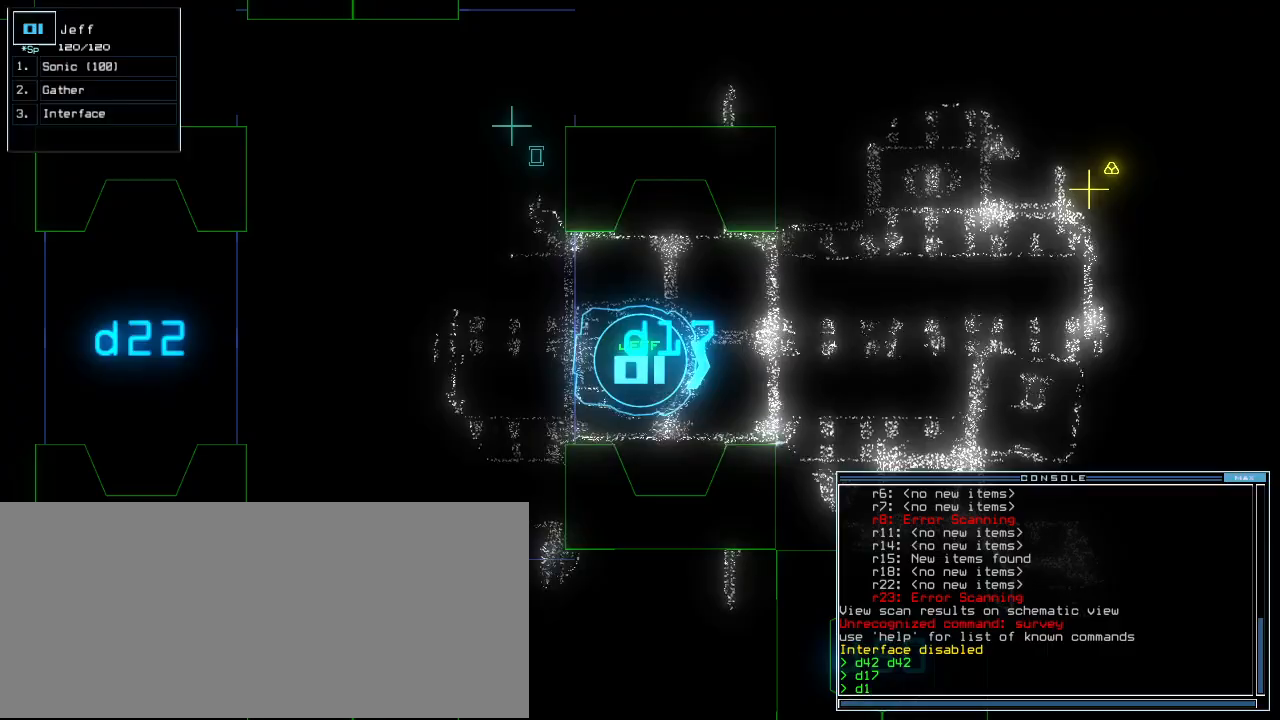
{"keys": ["ctrl_r", "up"], "events": [[21, "7", "down"], [83, "7", "up"]]}